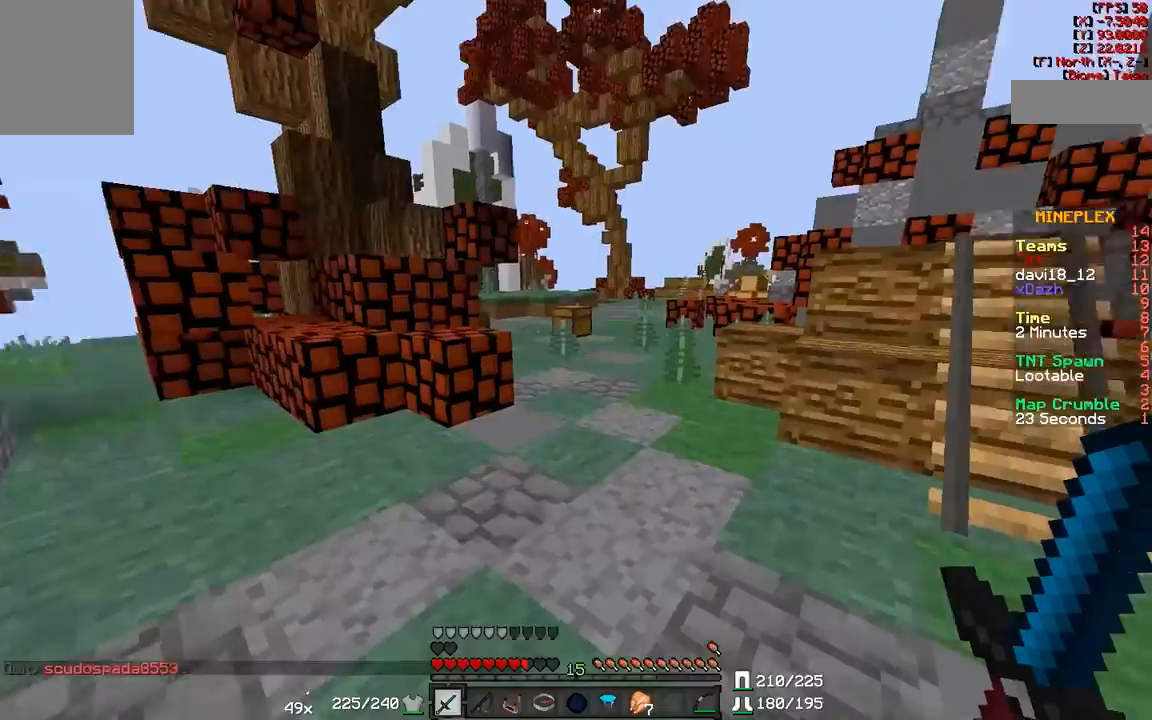
Gameplay with keyboard and mouse; each line is a JSON object with the keys and mouse buttons held at the frame after it. "events" lists presses ("down") and releases ("up") of "a", "d", "s", "w", "mouse_left" and "mouse_right" between this image and that frame as [ms after this image, input, new state], when the widget could be followed in between. "mouse_left", "mouse_right" = the "left", "right" buttons of the "mouse" list. No other keys are recorded. Fast repeated clicks can show as one long hold. Mouse movement is not recorded.
{"keys": [], "mouse": ["left"], "events": [[283, "mouse_left", "down"]]}
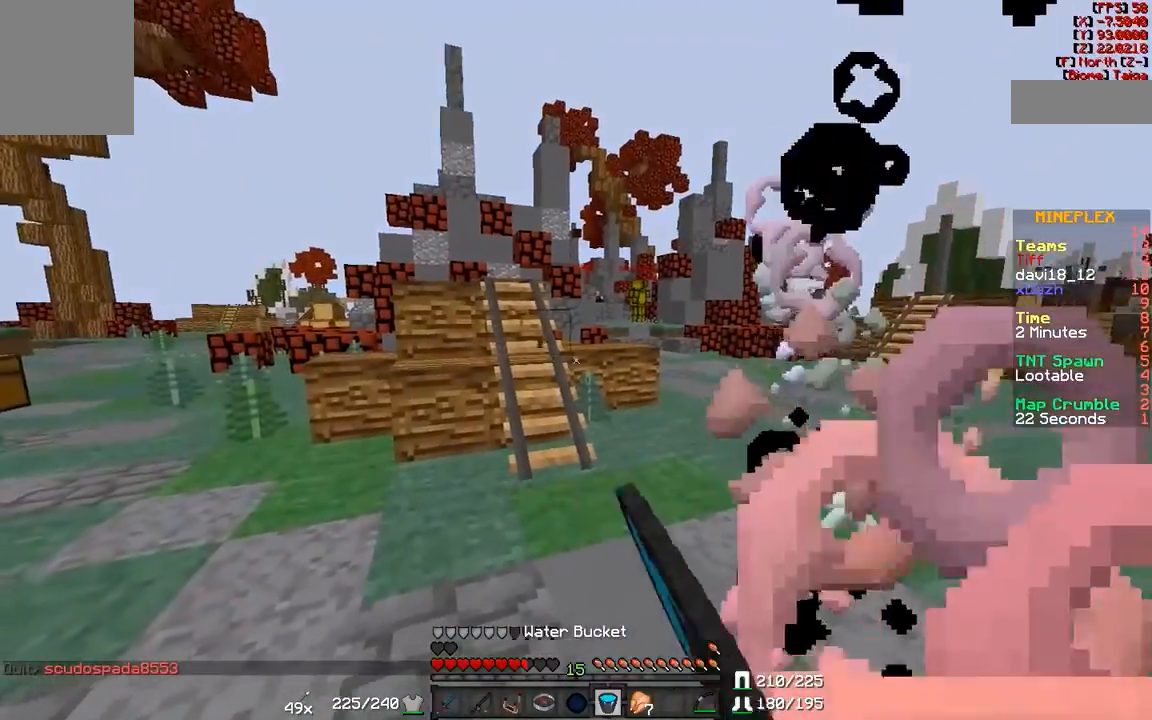
{"keys": ["a"], "mouse": ["right"], "events": [[133, "mouse_left", "up"], [200, "mouse_right", "down"], [483, "a", "down"]]}
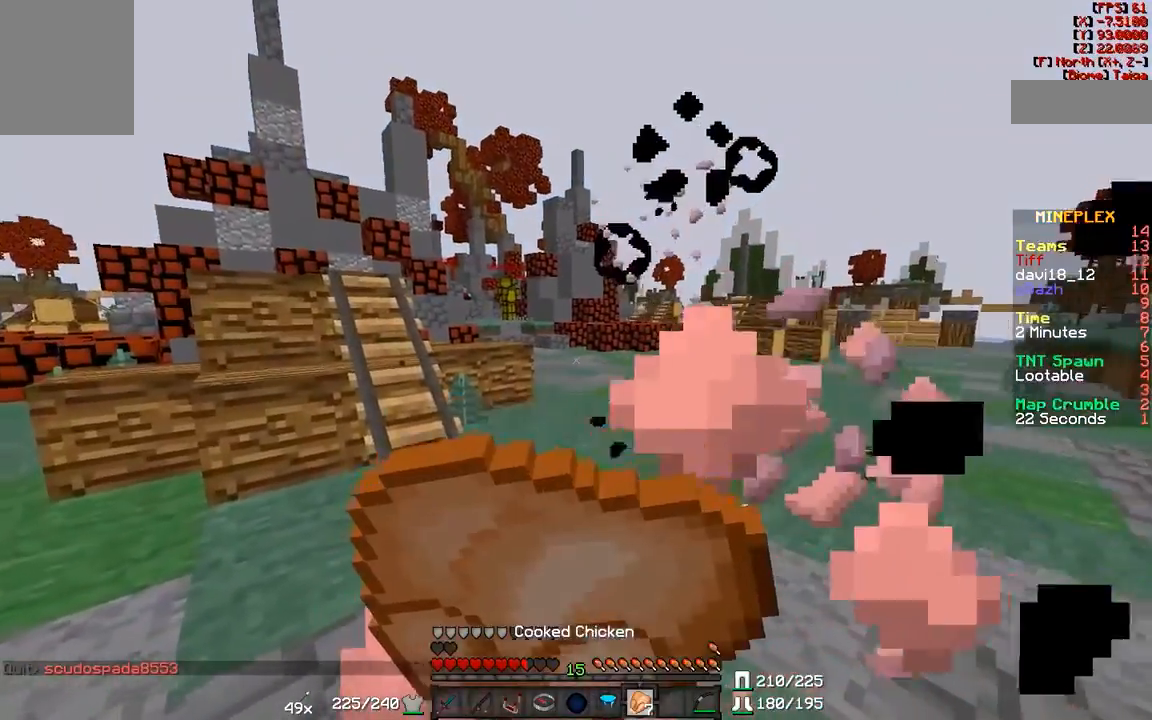
{"keys": ["a", "w"], "mouse": ["right"], "events": [[400, "w", "down"]]}
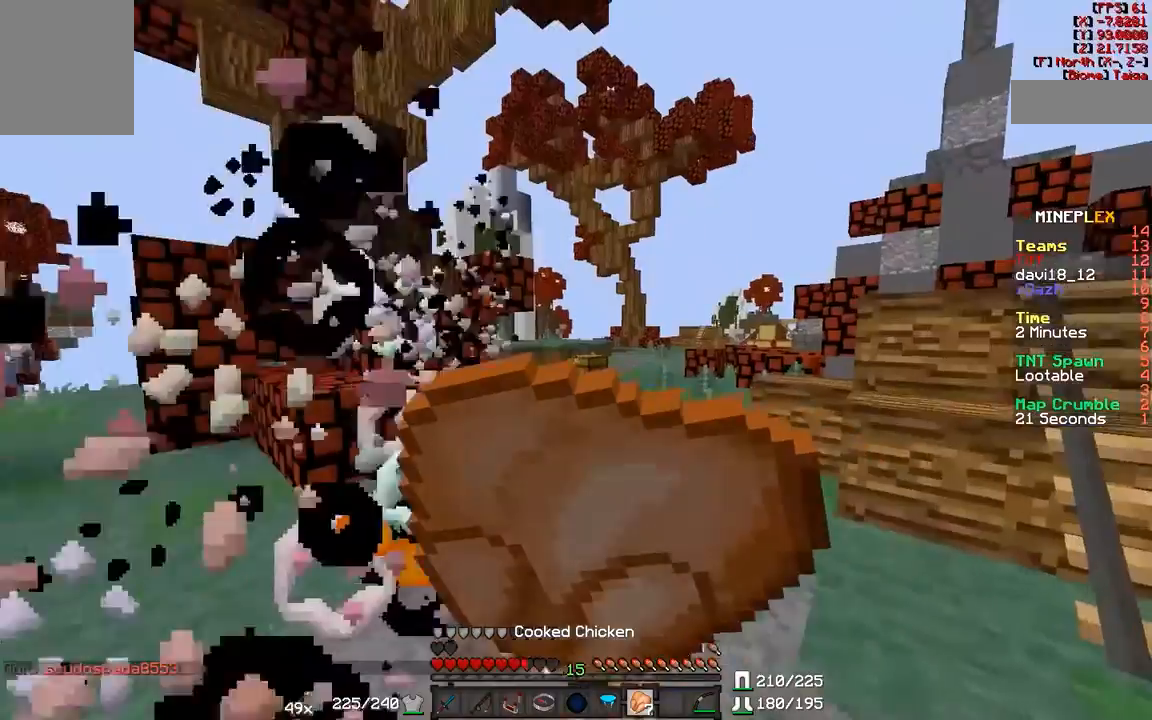
{"keys": ["w"], "mouse": ["right"], "events": [[250, "a", "up"]]}
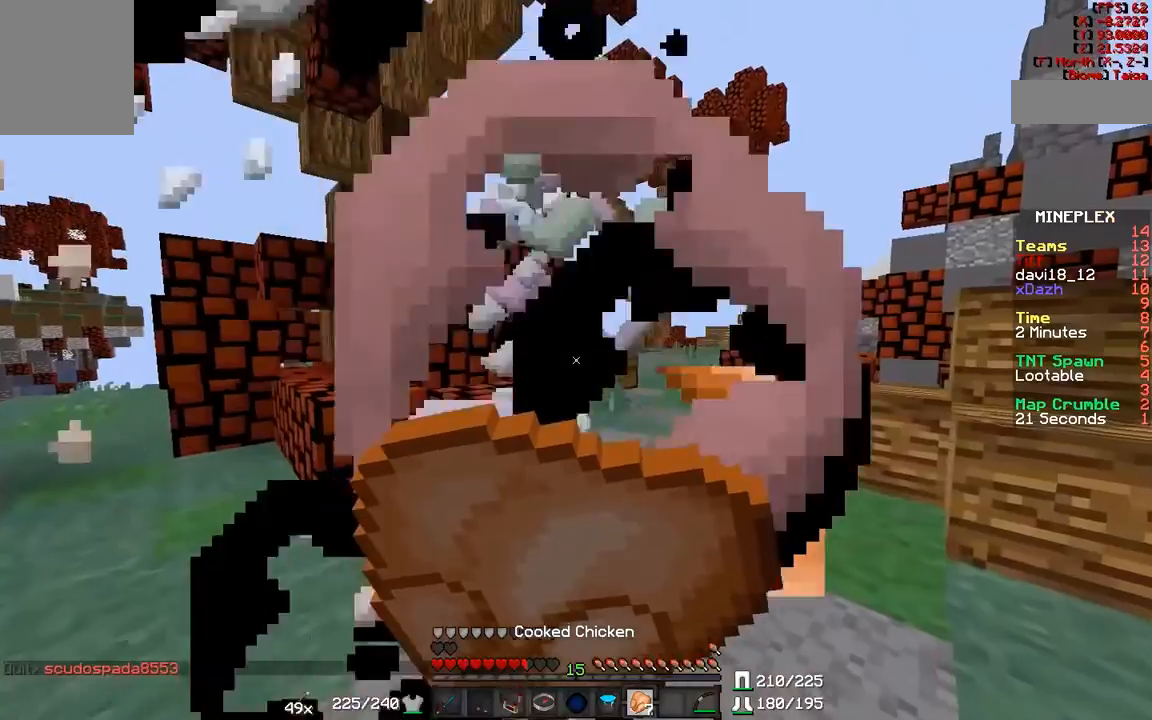
{"keys": ["w"], "mouse": ["right"], "events": []}
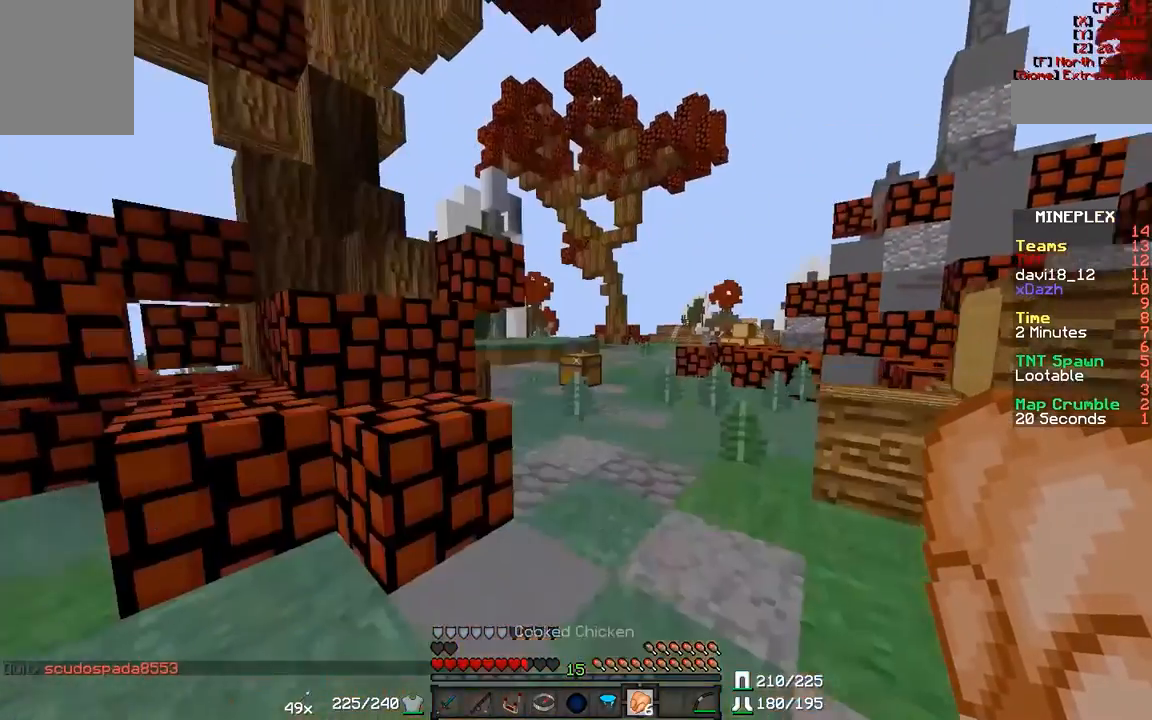
{"keys": ["w"], "mouse": [], "events": [[117, "mouse_right", "up"]]}
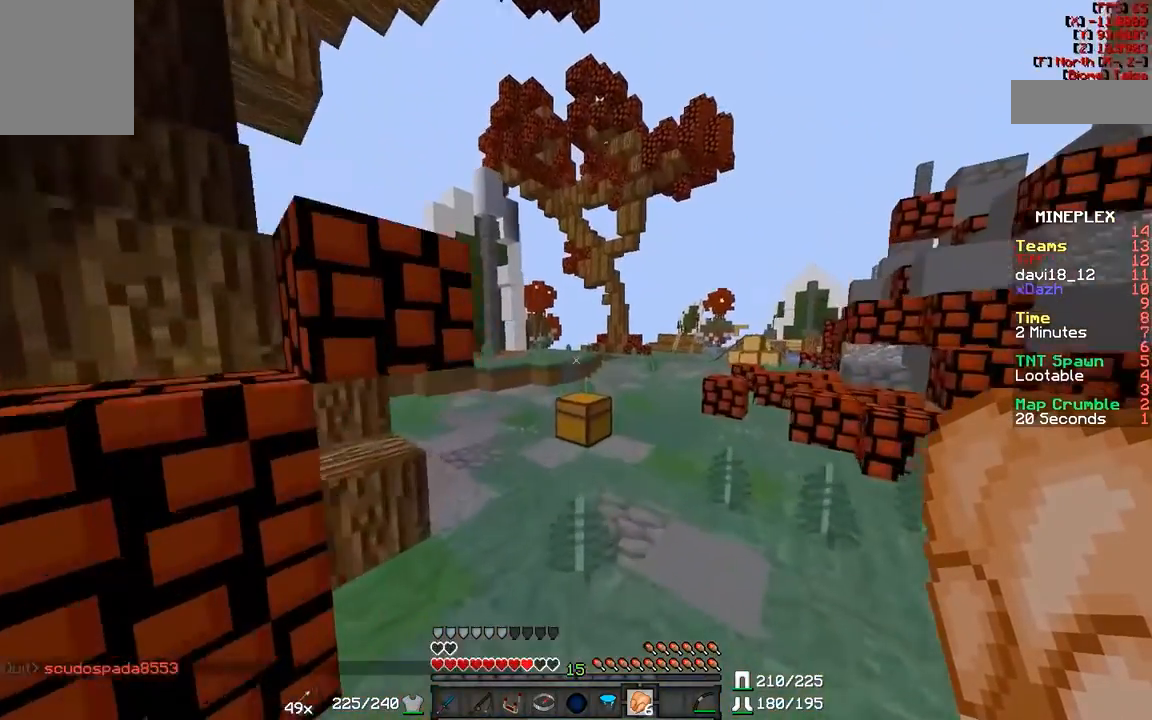
{"keys": ["a", "w"], "mouse": [], "events": [[250, "a", "down"]]}
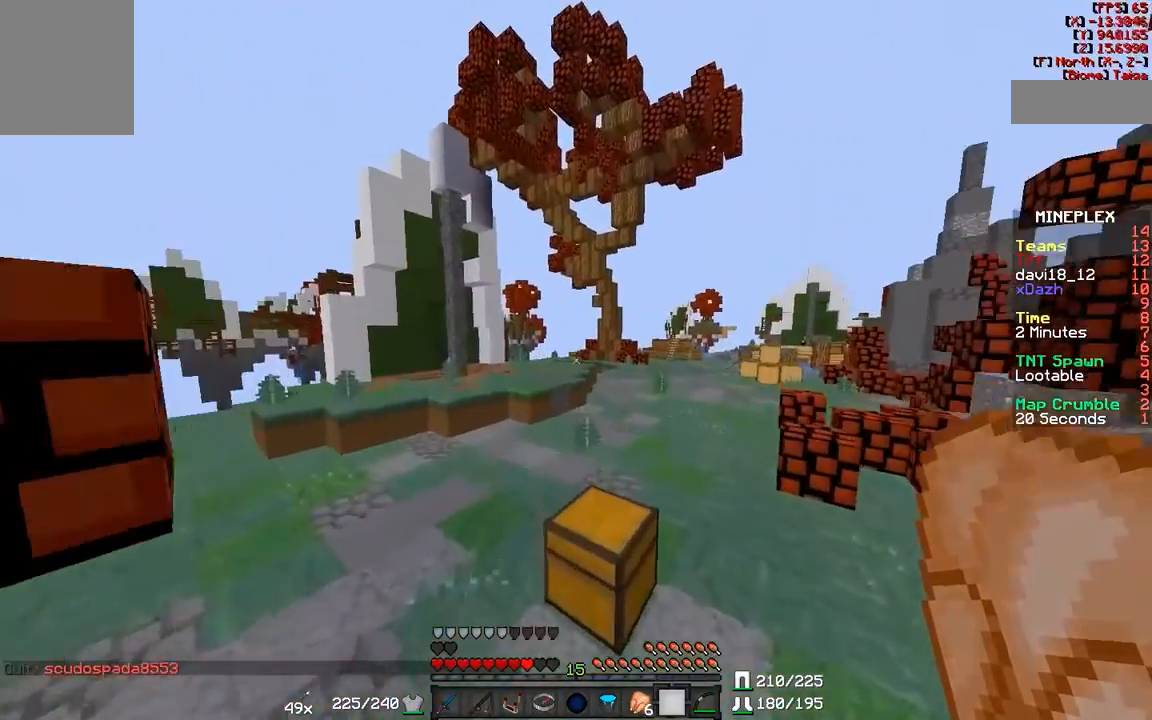
{"keys": ["a", "w"], "mouse": [], "events": []}
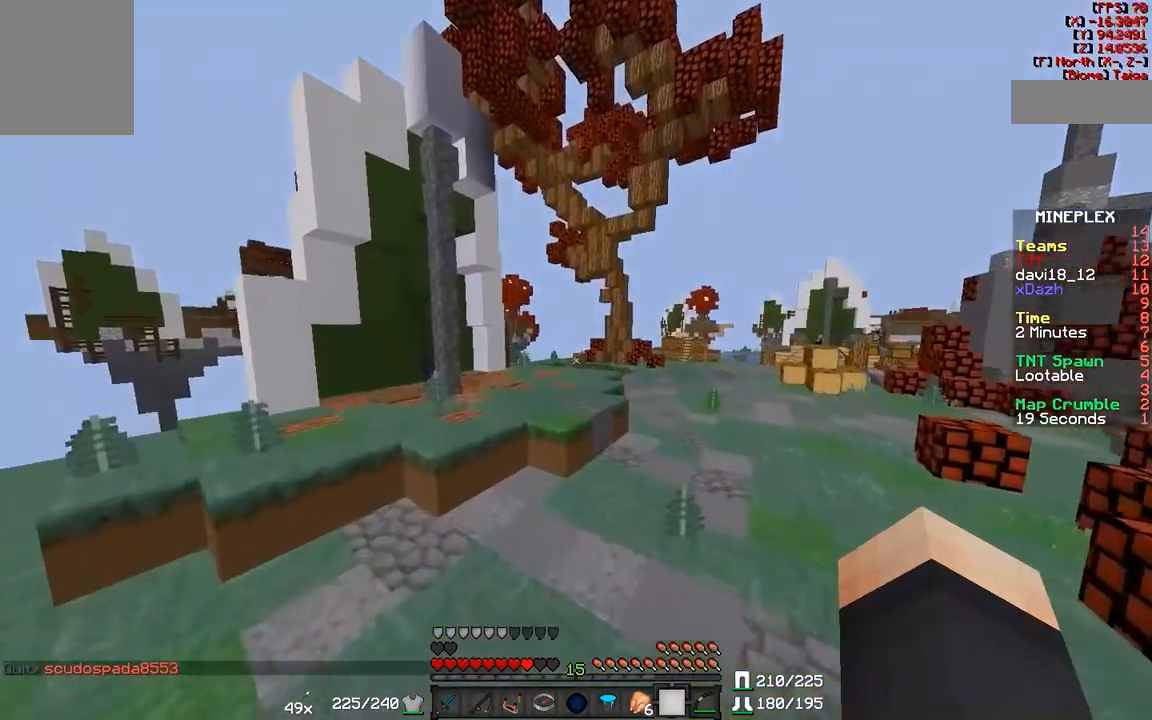
{"keys": ["w"], "mouse": [], "events": [[250, "a", "up"]]}
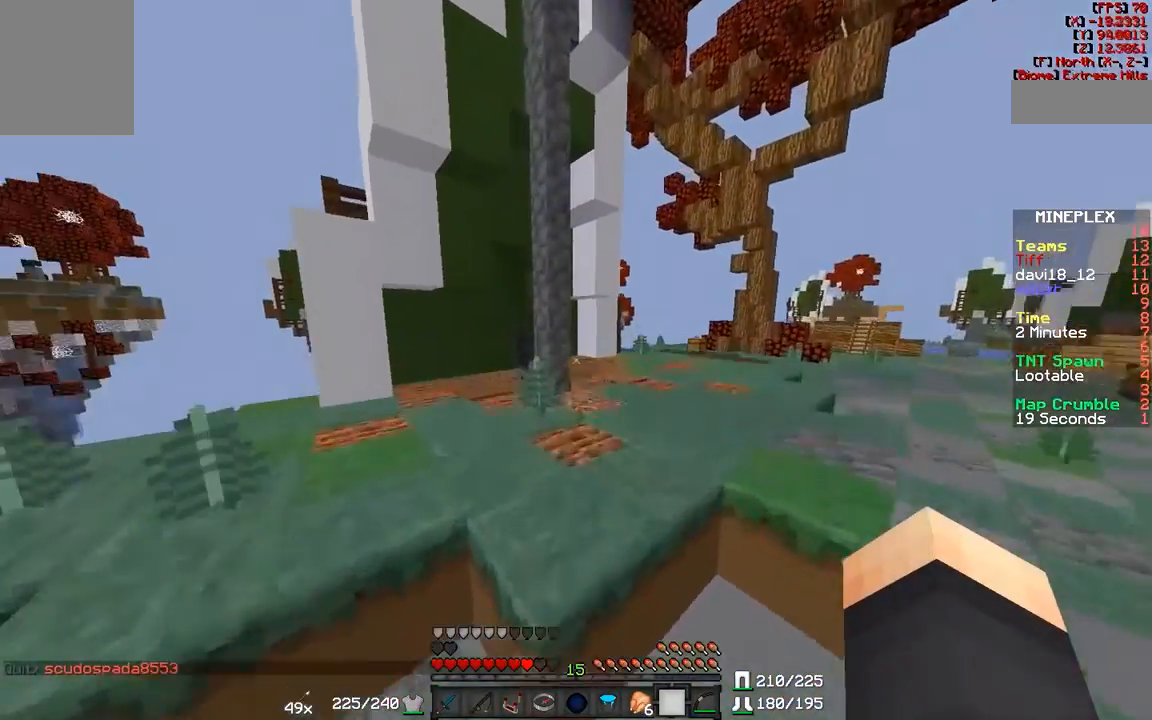
{"keys": ["w"], "mouse": [], "events": [[33, "a", "down"], [350, "a", "up"]]}